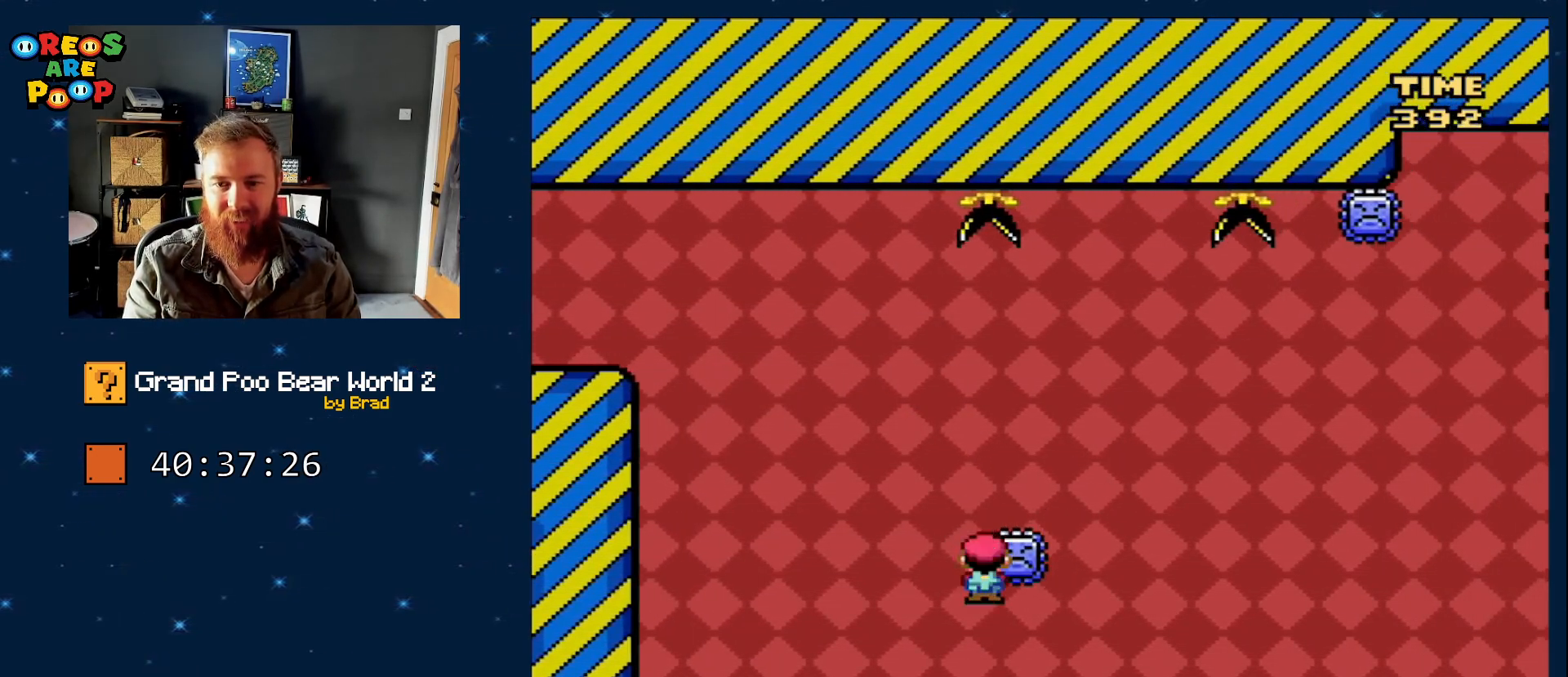
Gameplay with a controller (Nintendo layout); each line is a JSON object with the inputs held at the frame after it (dt_ms = milliseconds from this image to that frame). "events" lists button and stick changes between this image and that frame as [ms after this image, input, new state], when the widget could be followed in between. Not read: L1 L3 R1 R3 SELECT.
{"dt_ms": 500, "buttons": ["X", "START"], "events": [[200, "DPAD_RIGHT", "up"], [217, "START", "down"], [433, "A", "up"]]}
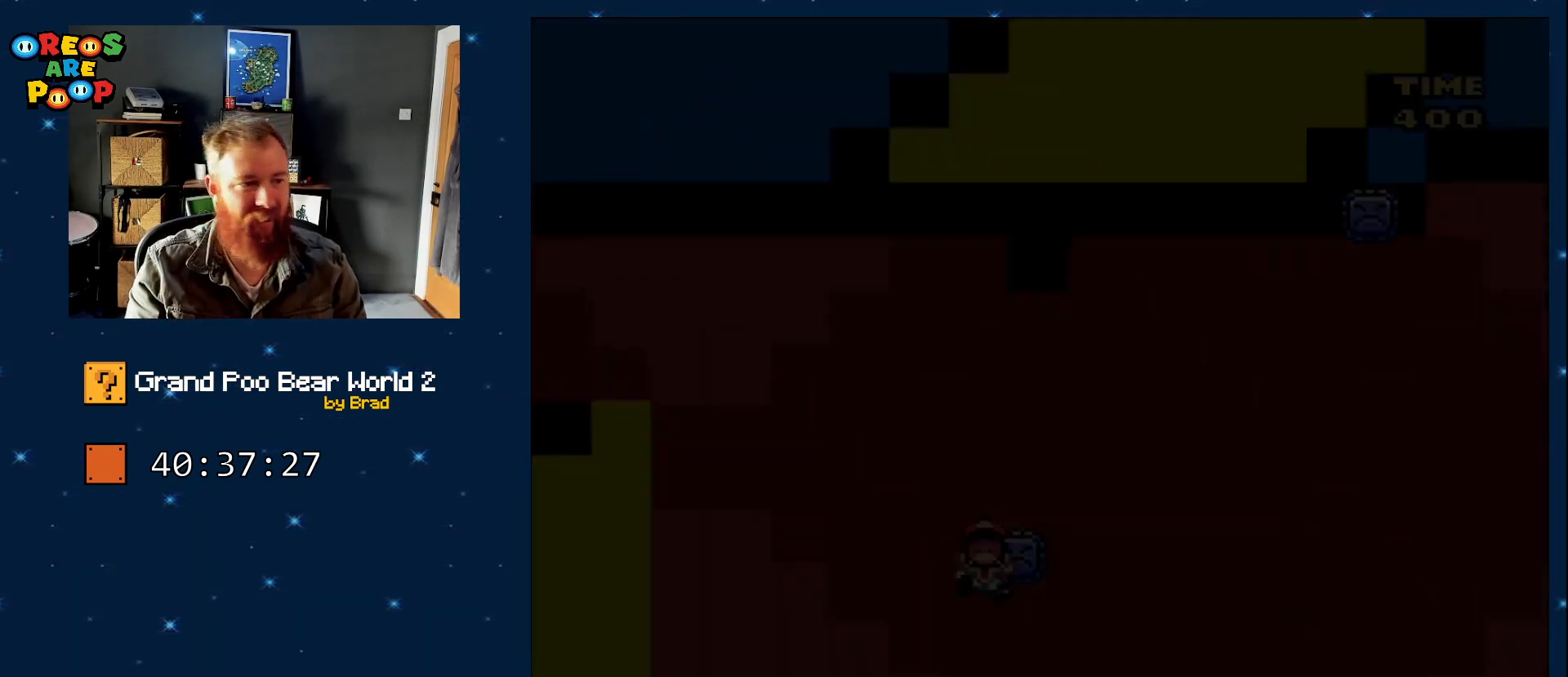
{"dt_ms": 500, "buttons": ["Y"], "events": [[150, "START", "up"], [150, "X", "up"], [150, "Y", "down"], [217, "B", "down"], [500, "B", "up"]]}
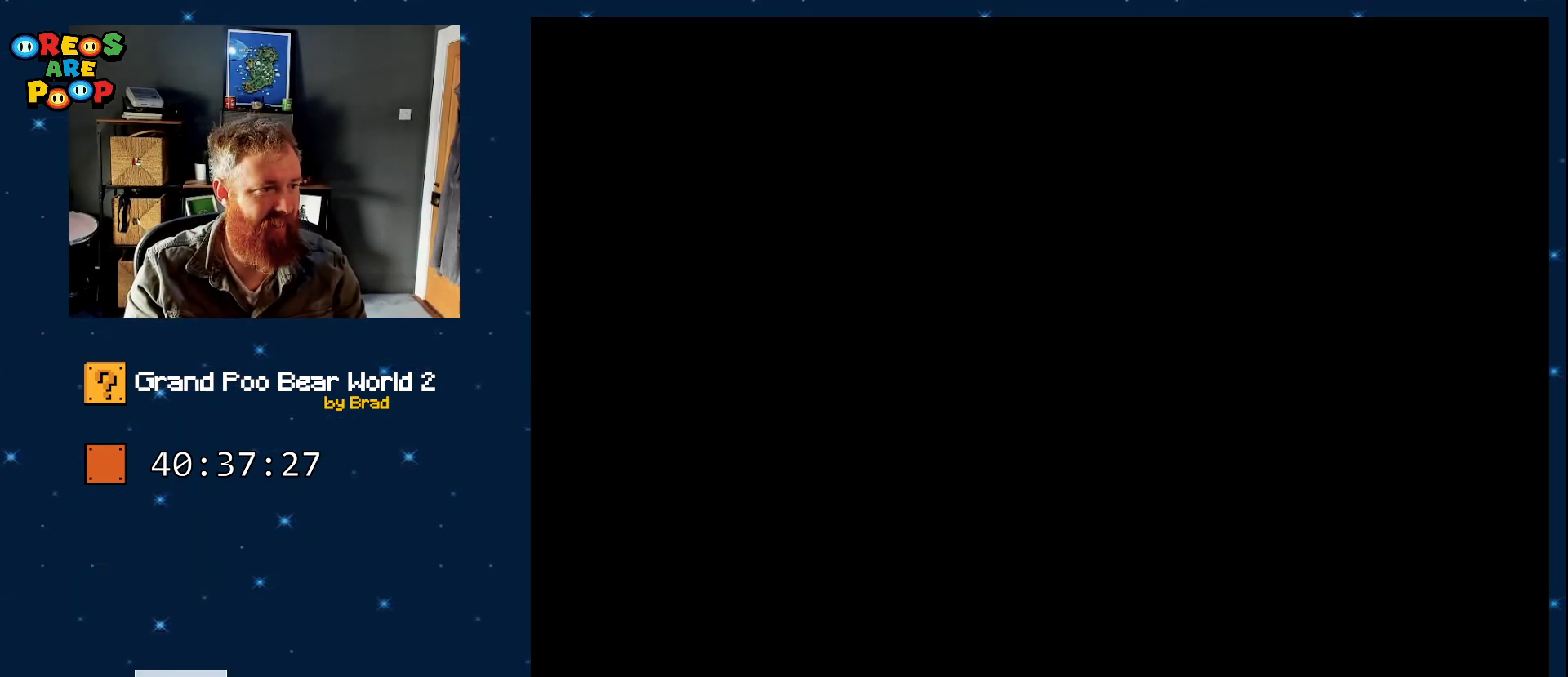
{"dt_ms": 500, "buttons": ["B", "Y"], "events": [[183, "B", "down"], [433, "B", "up"], [500, "B", "down"]]}
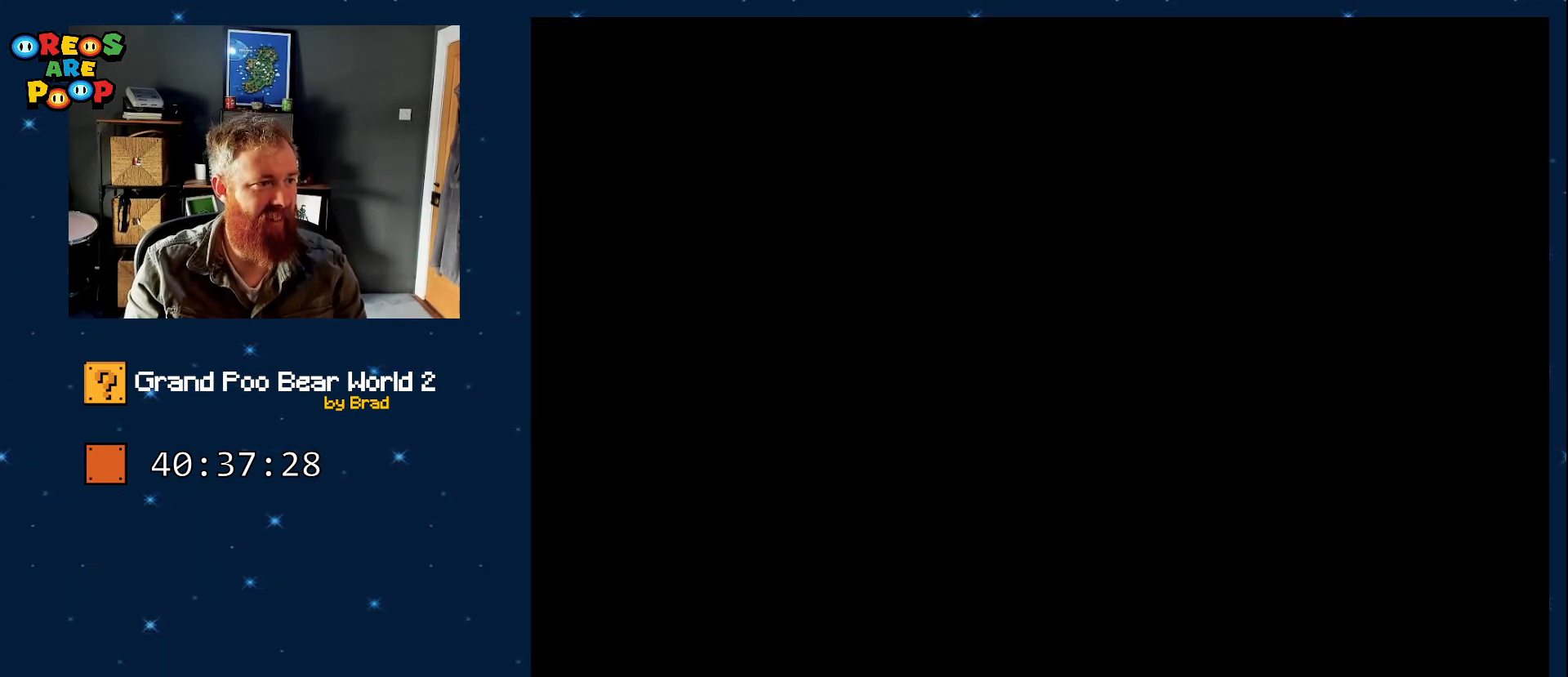
{"dt_ms": 500, "buttons": ["X"], "events": [[150, "Y", "up"], [250, "B", "up"], [400, "X", "down"]]}
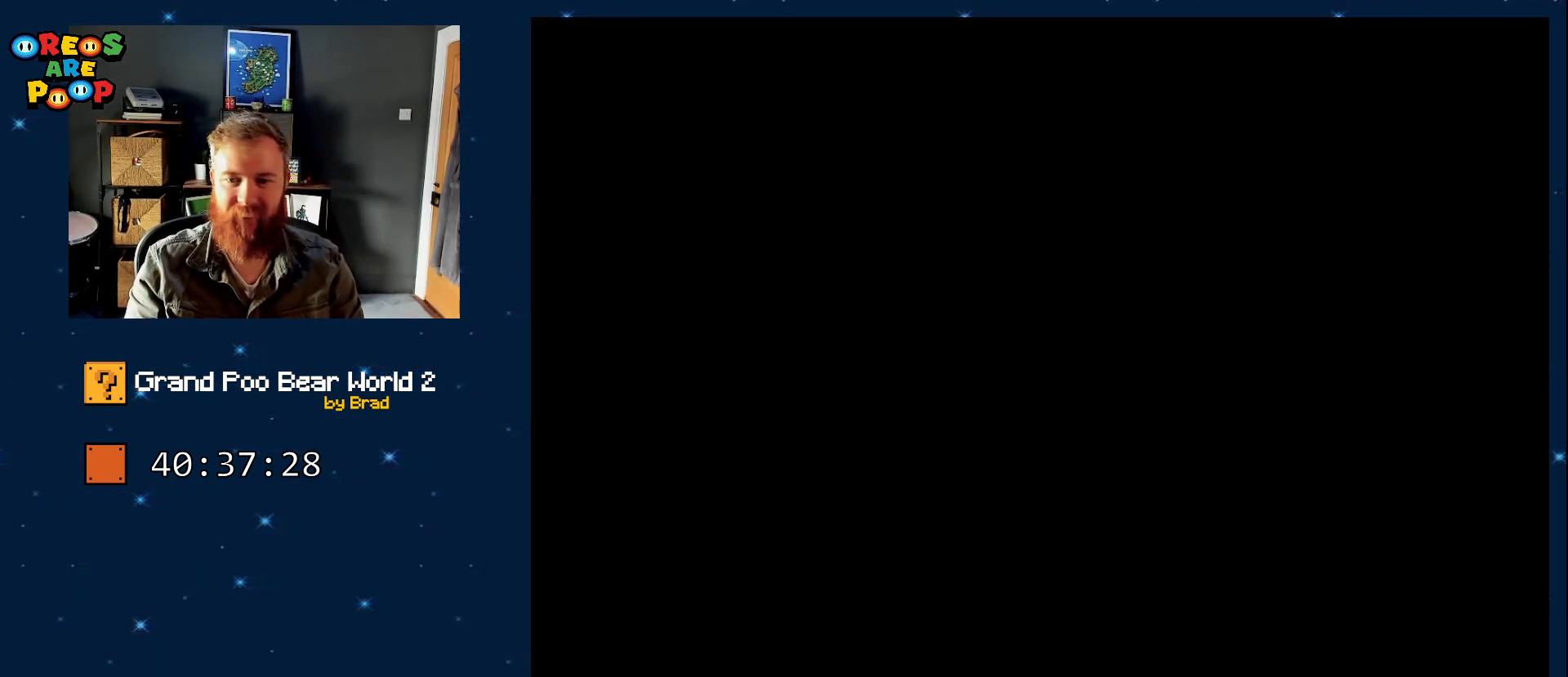
{"dt_ms": 500, "buttons": ["Y"], "events": [[183, "X", "up"], [267, "Y", "down"]]}
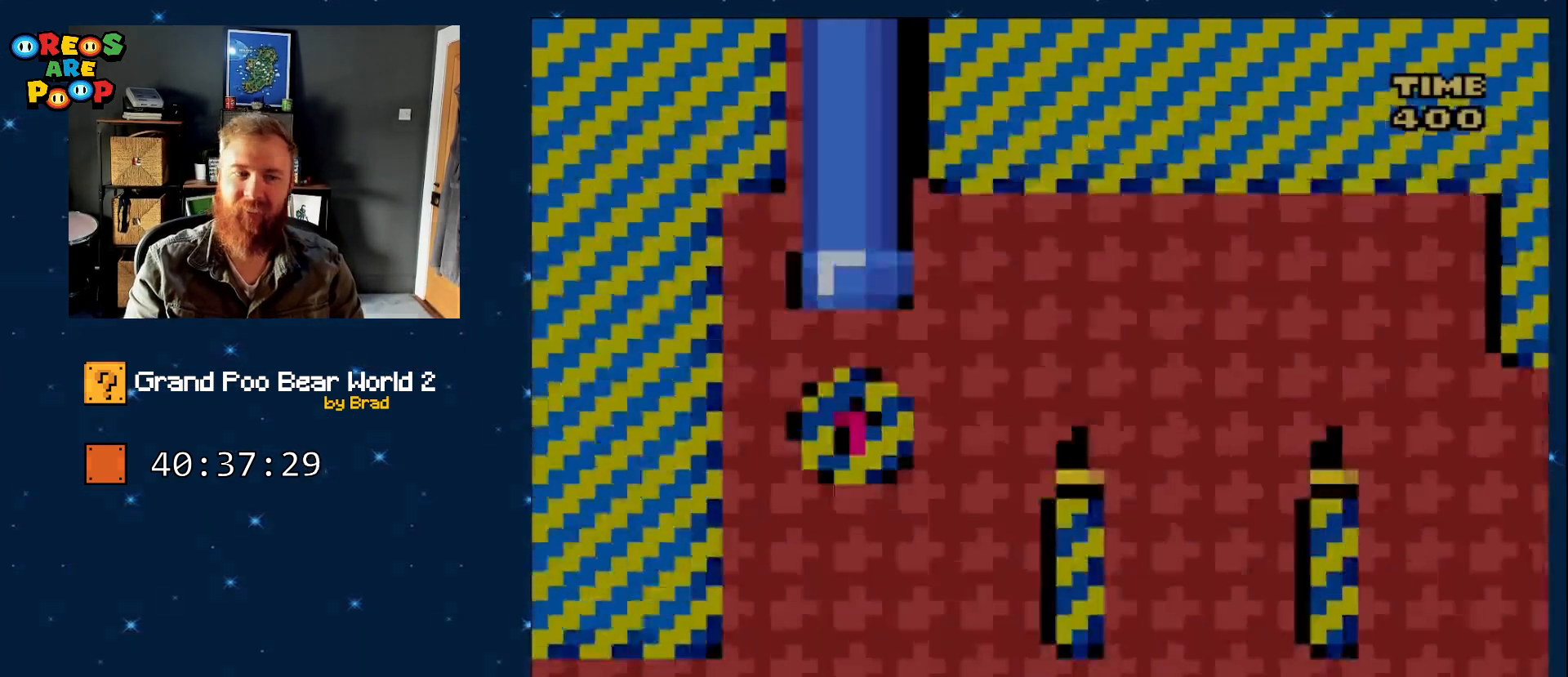
{"dt_ms": 500, "buttons": ["B", "Y"], "events": [[100, "B", "down"]]}
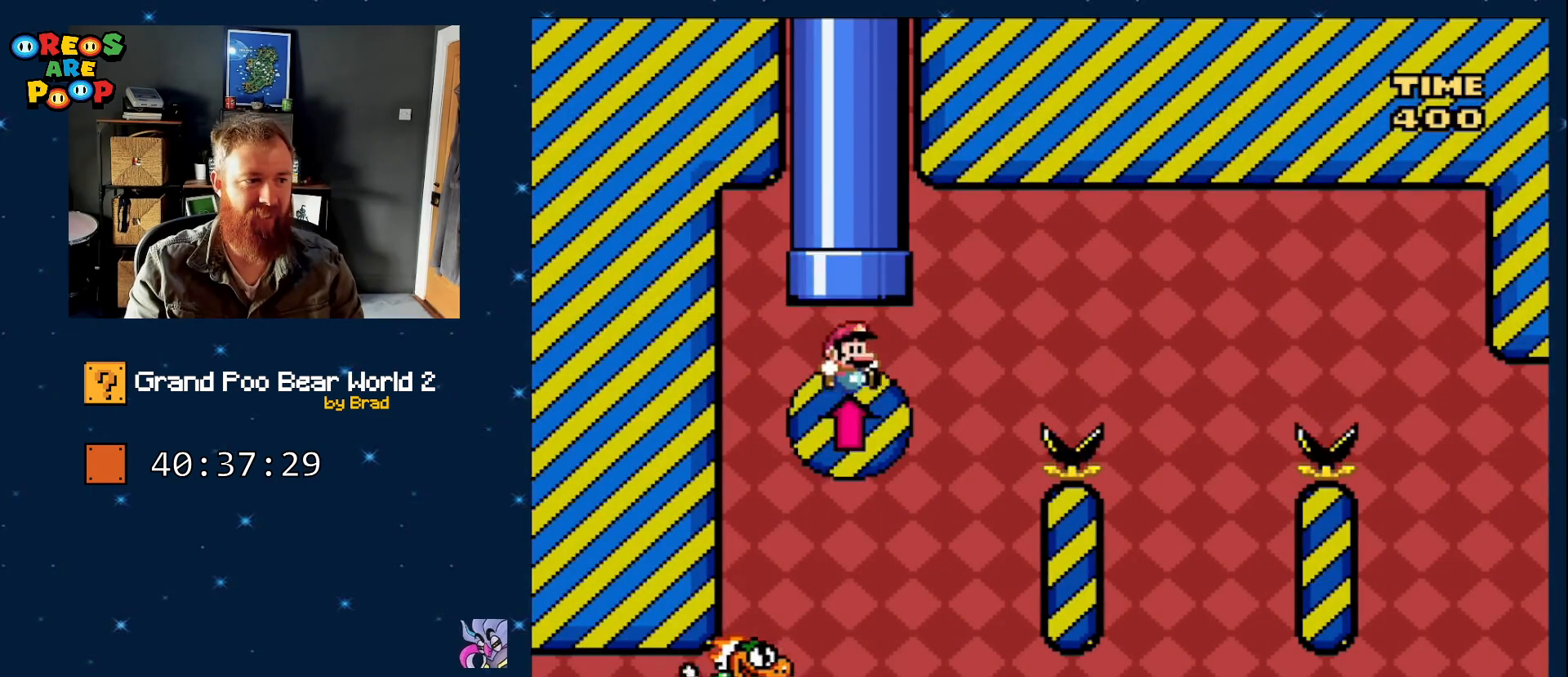
{"dt_ms": 500, "buttons": ["B", "Y"], "events": []}
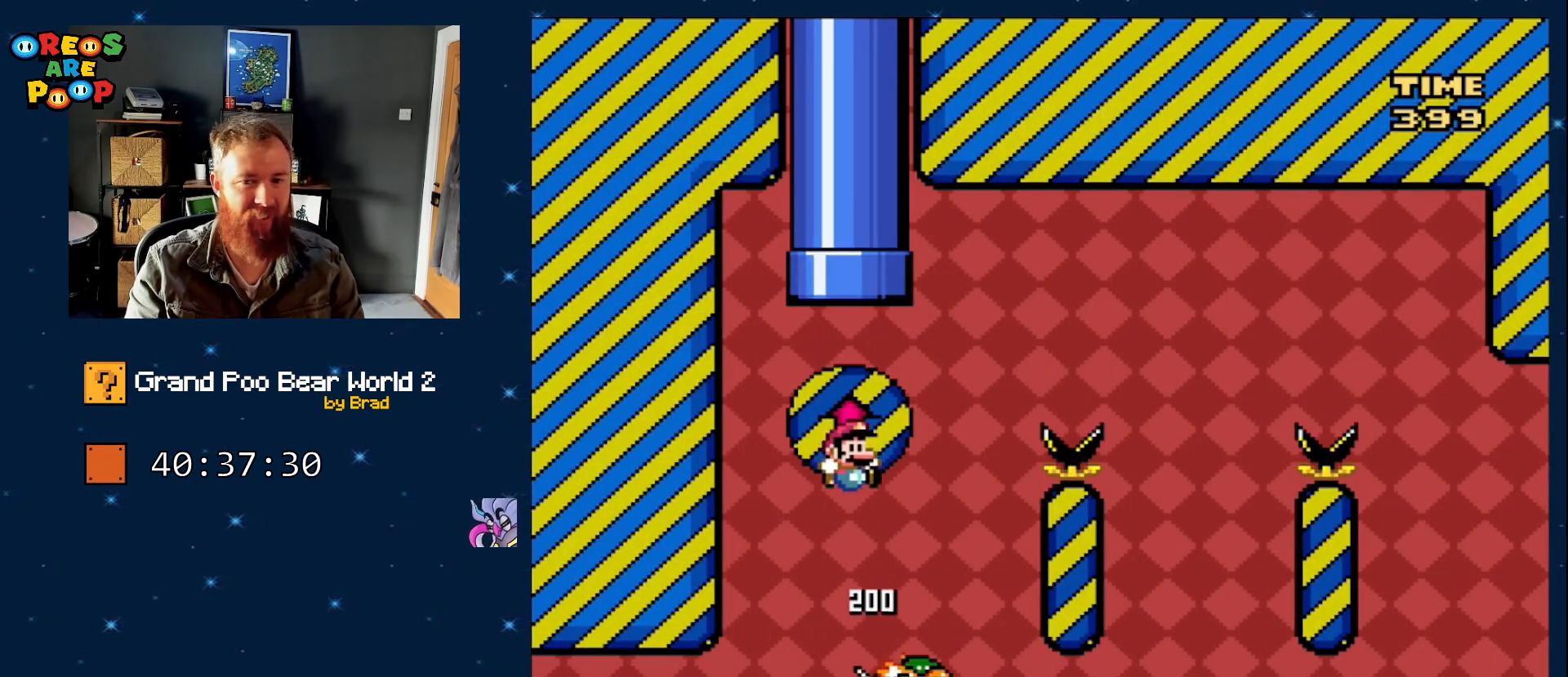
{"dt_ms": 500, "buttons": ["Y", "DPAD_LEFT"], "events": [[83, "DPAD_RIGHT", "down"], [400, "DPAD_RIGHT", "up"], [483, "B", "up"], [483, "DPAD_LEFT", "down"]]}
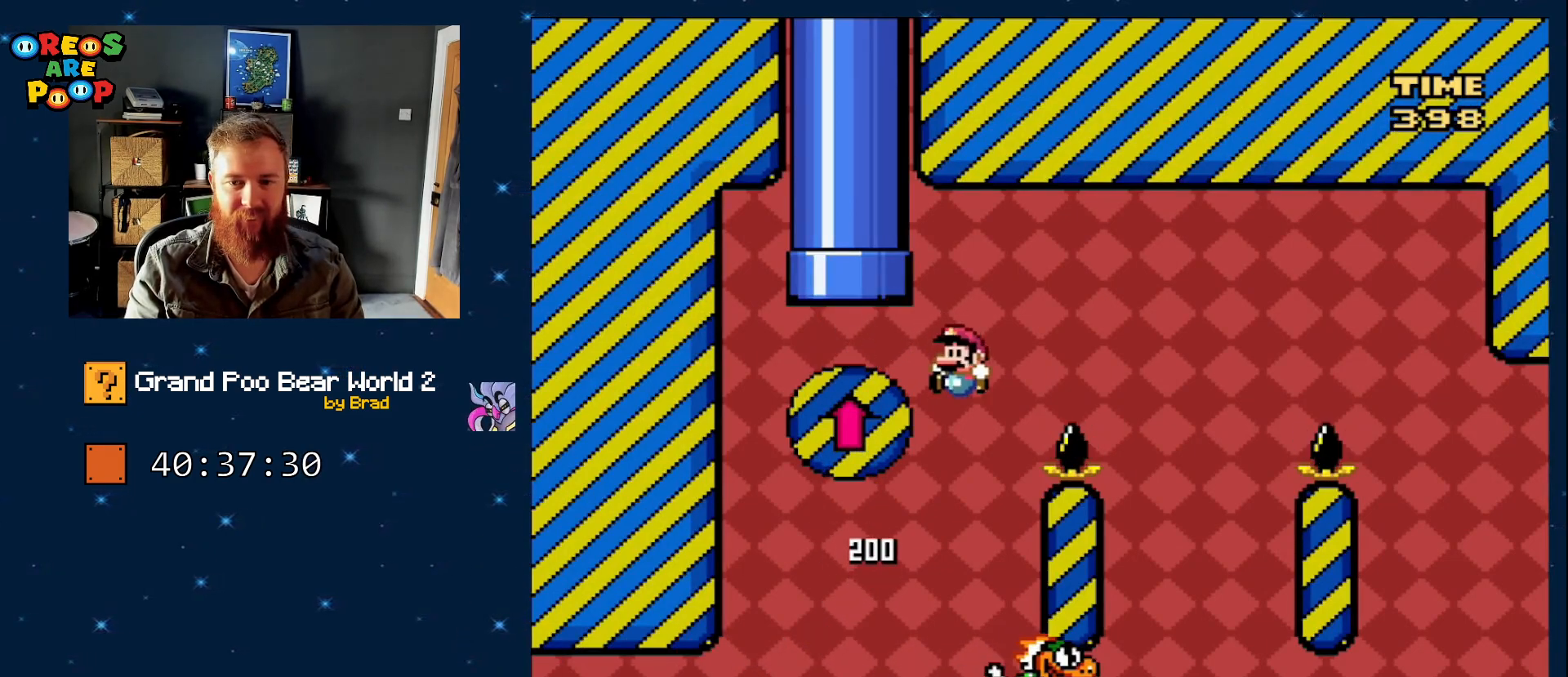
{"dt_ms": 500, "buttons": ["A"], "events": [[167, "DPAD_LEFT", "up"], [167, "Y", "up"], [400, "A", "down"]]}
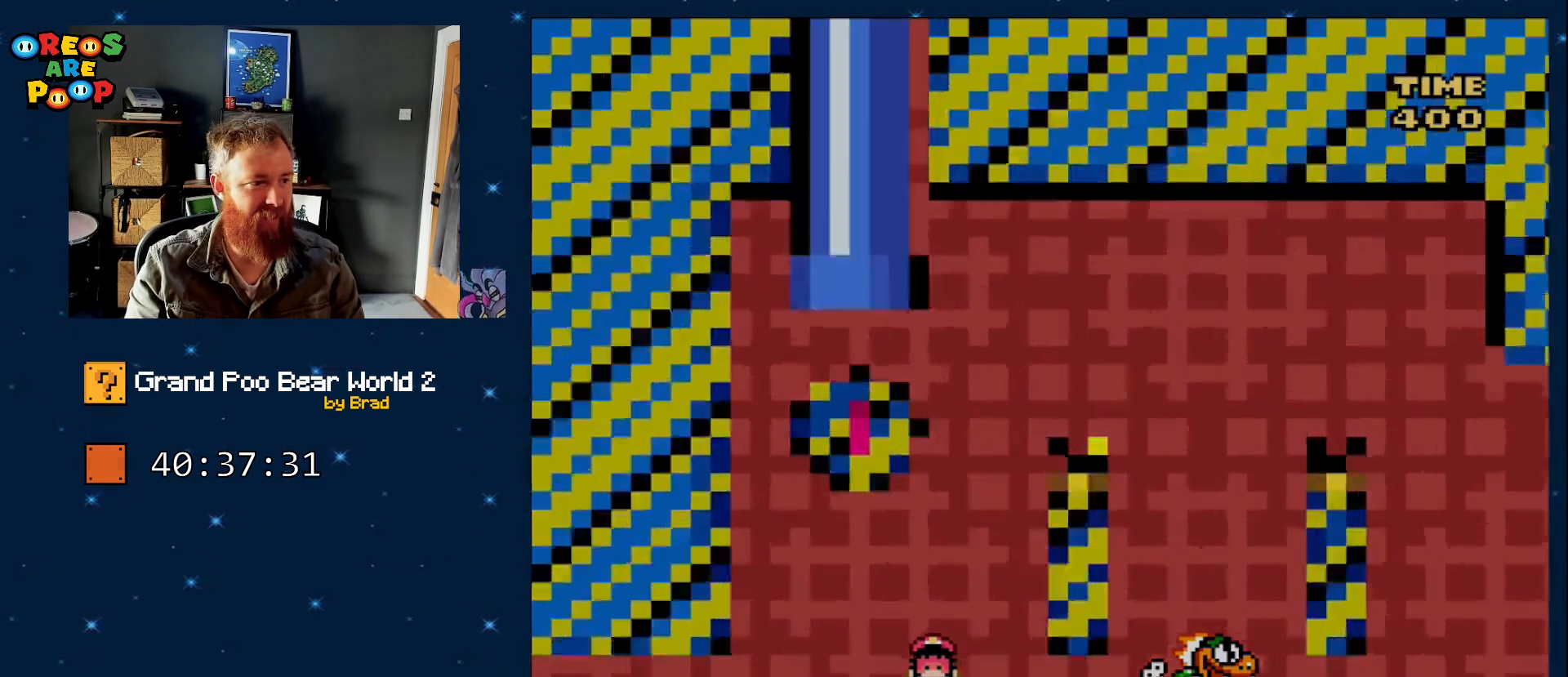
{"dt_ms": 500, "buttons": [], "events": [[33, "A", "up"], [100, "A", "down"], [250, "A", "up"], [367, "A", "down"], [500, "A", "up"]]}
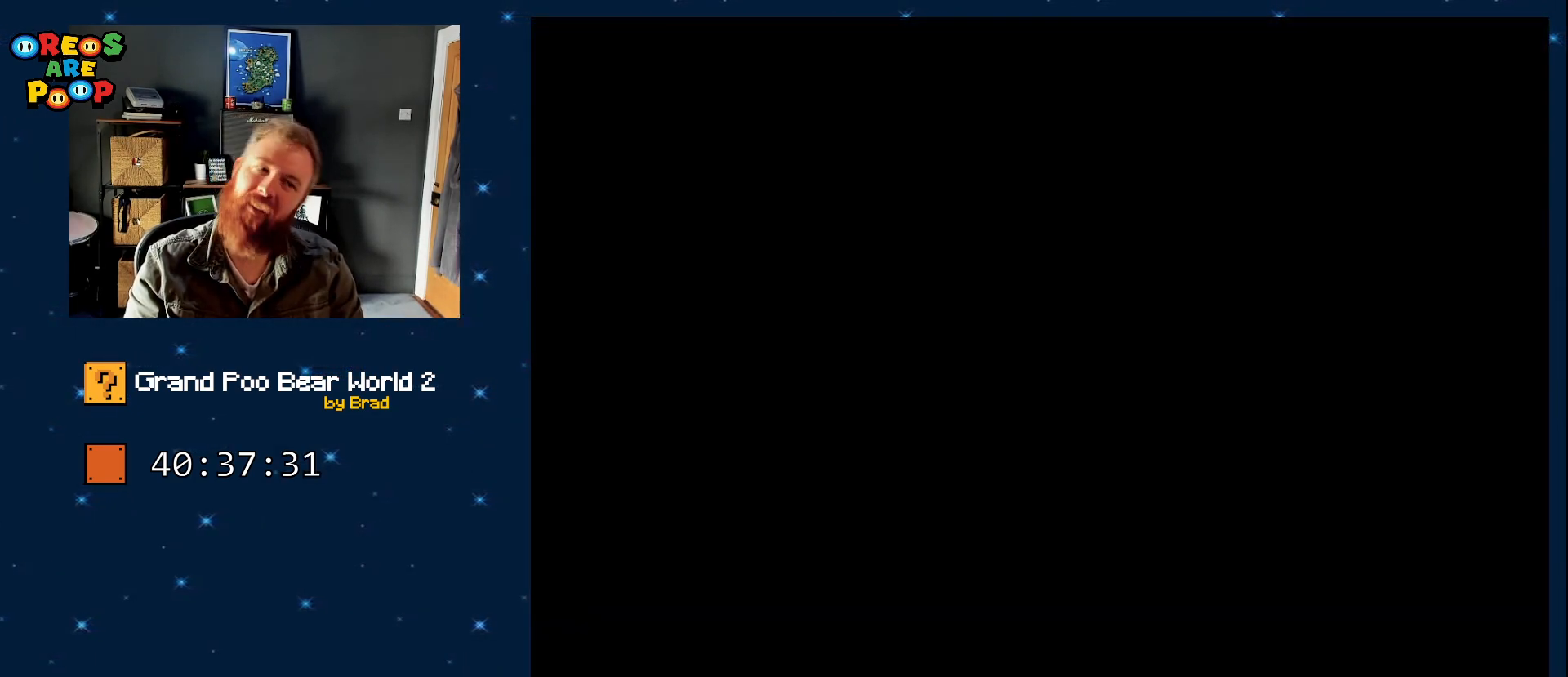
{"dt_ms": 500, "buttons": [], "events": []}
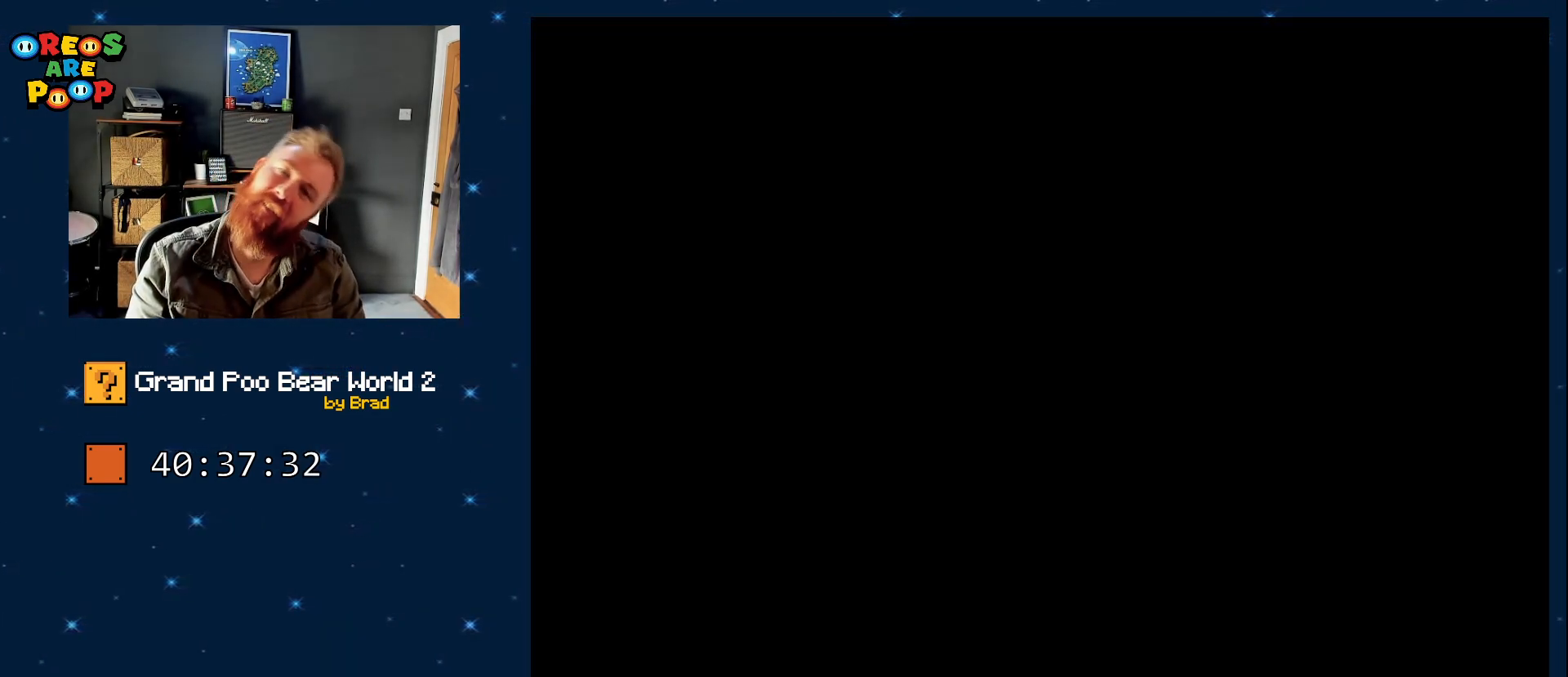
{"dt_ms": 500, "buttons": ["Y", "DPAD_DOWN"], "events": [[400, "DPAD_DOWN", "down"], [483, "Y", "down"]]}
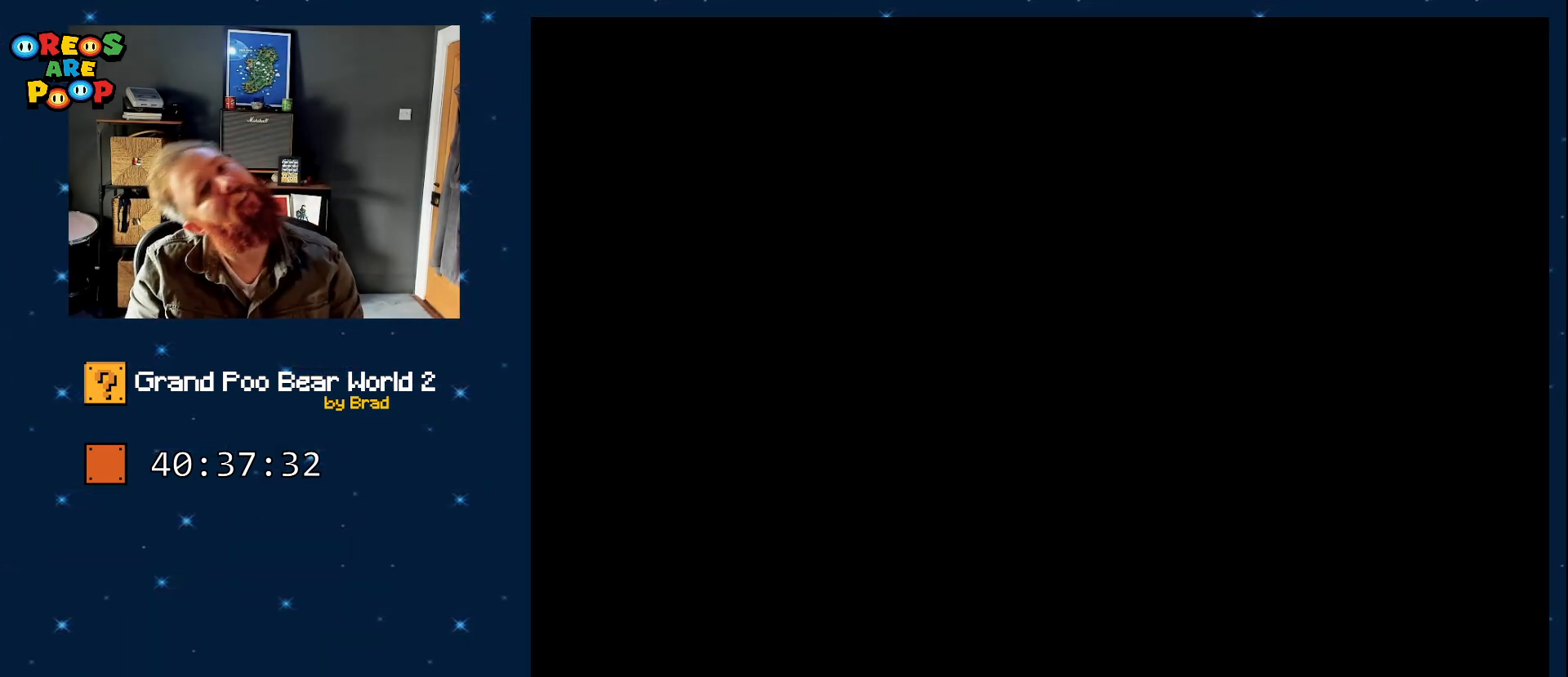
{"dt_ms": 1000, "buttons": ["B", "Y"], "events": [[250, "B", "down"], [433, "DPAD_DOWN", "up"]]}
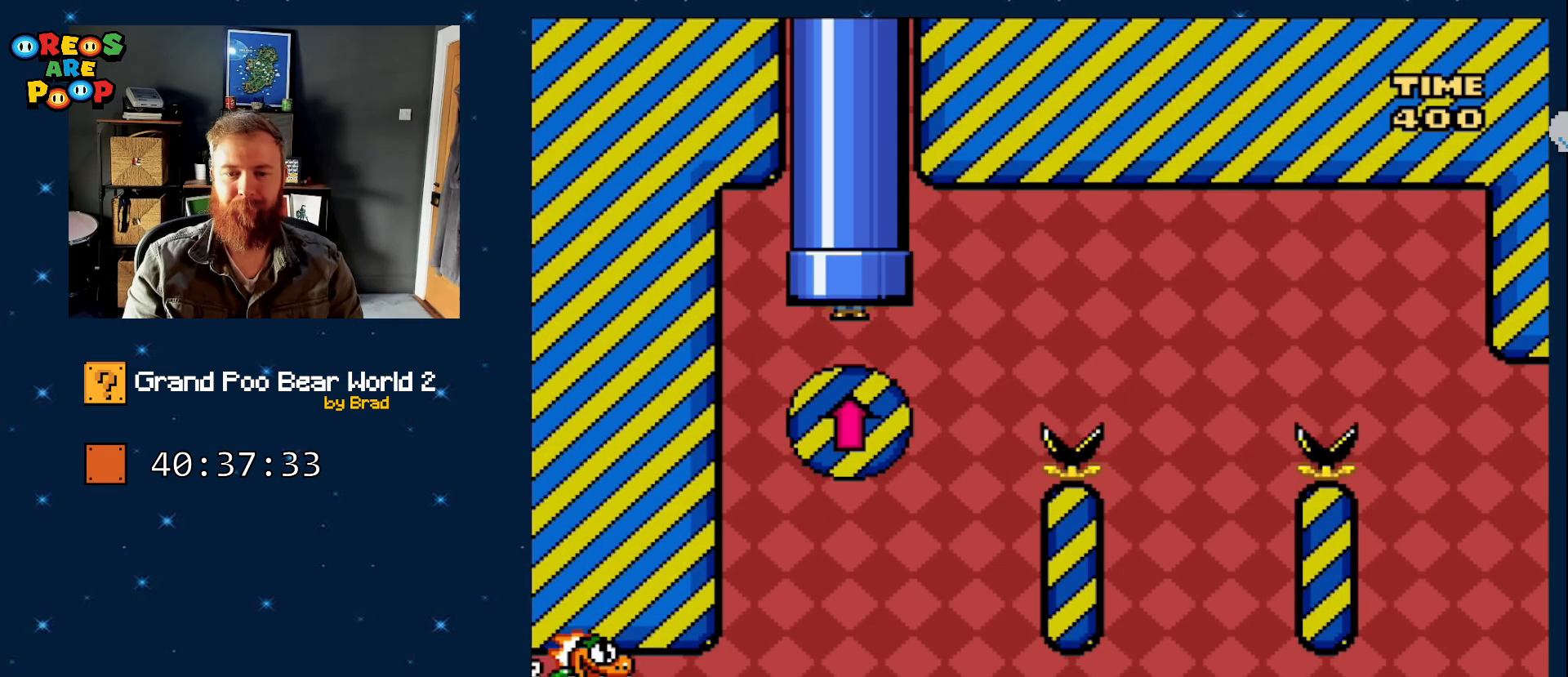
{"dt_ms": 500, "buttons": ["B", "Y"], "events": []}
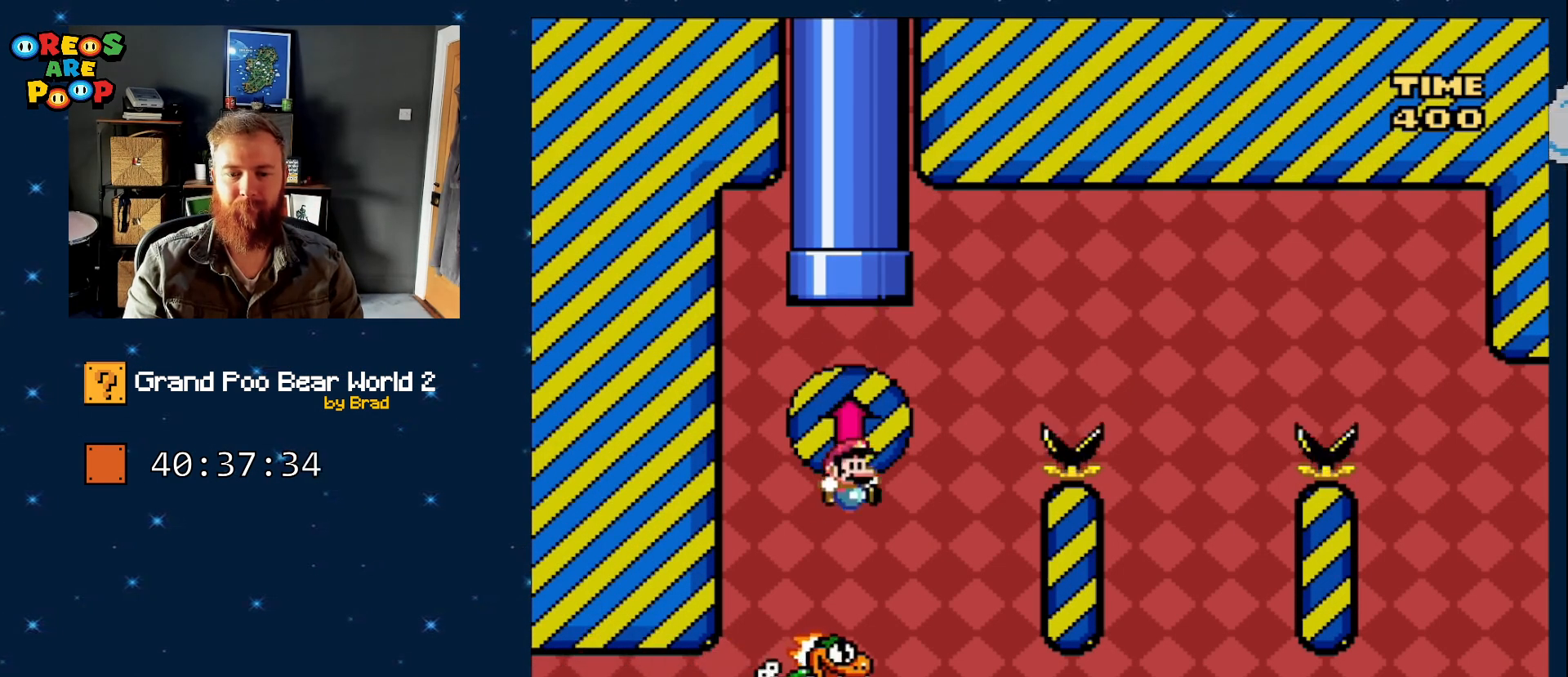
{"dt_ms": 500, "buttons": ["B", "Y", "DPAD_RIGHT"], "events": [[17, "DPAD_RIGHT", "down"]]}
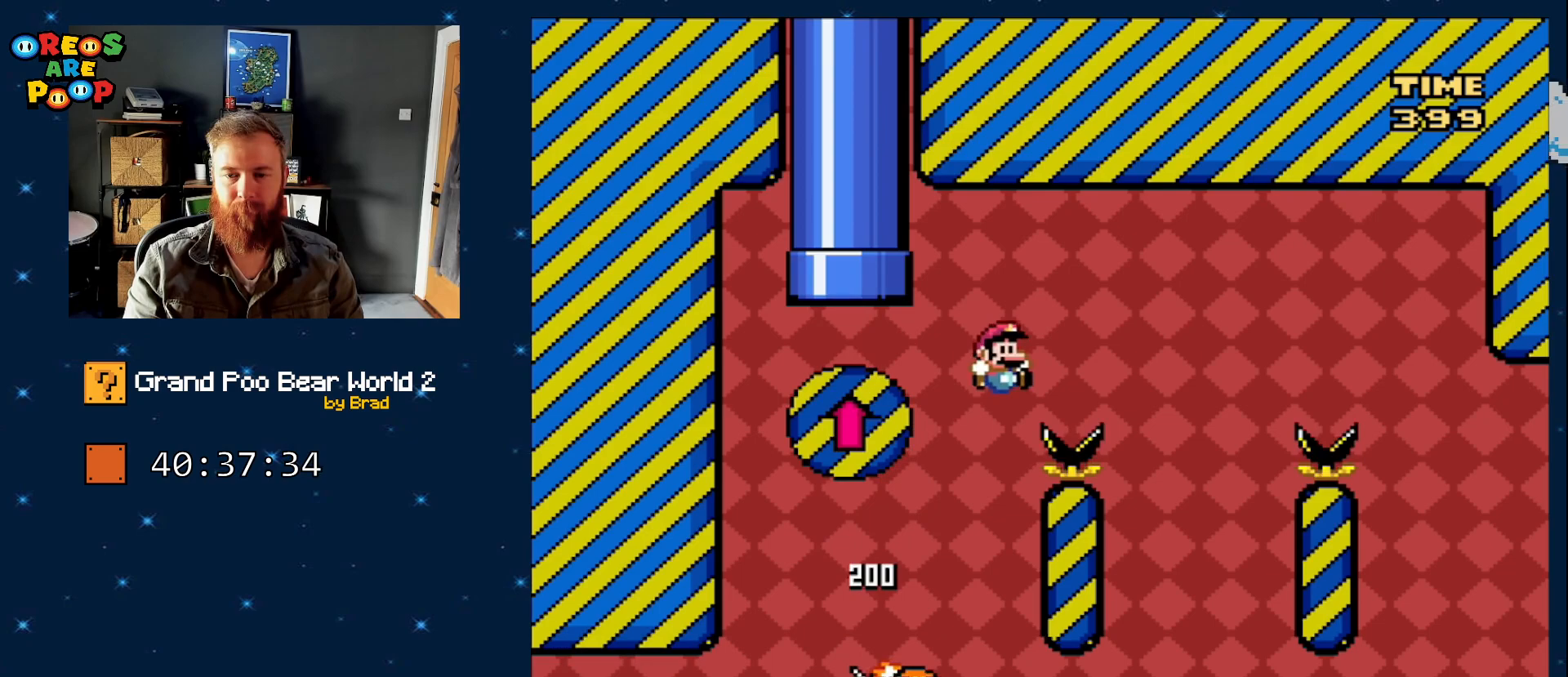
{"dt_ms": 500, "buttons": ["B", "Y"], "events": [[150, "DPAD_RIGHT", "up"], [250, "B", "up"], [283, "DPAD_LEFT", "down"], [367, "B", "down"], [467, "DPAD_LEFT", "up"]]}
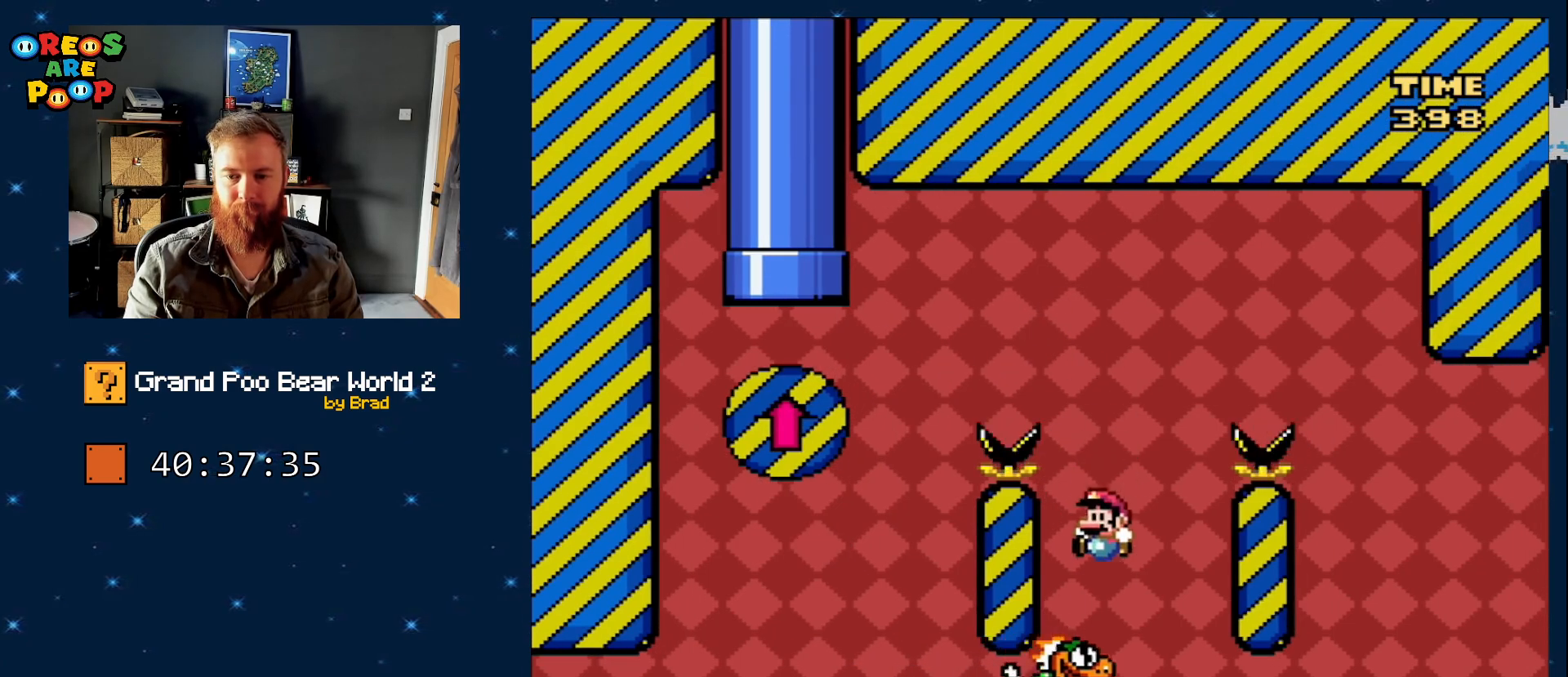
{"dt_ms": 500, "buttons": ["B", "Y", "DPAD_RIGHT"], "events": [[33, "DPAD_RIGHT", "down"]]}
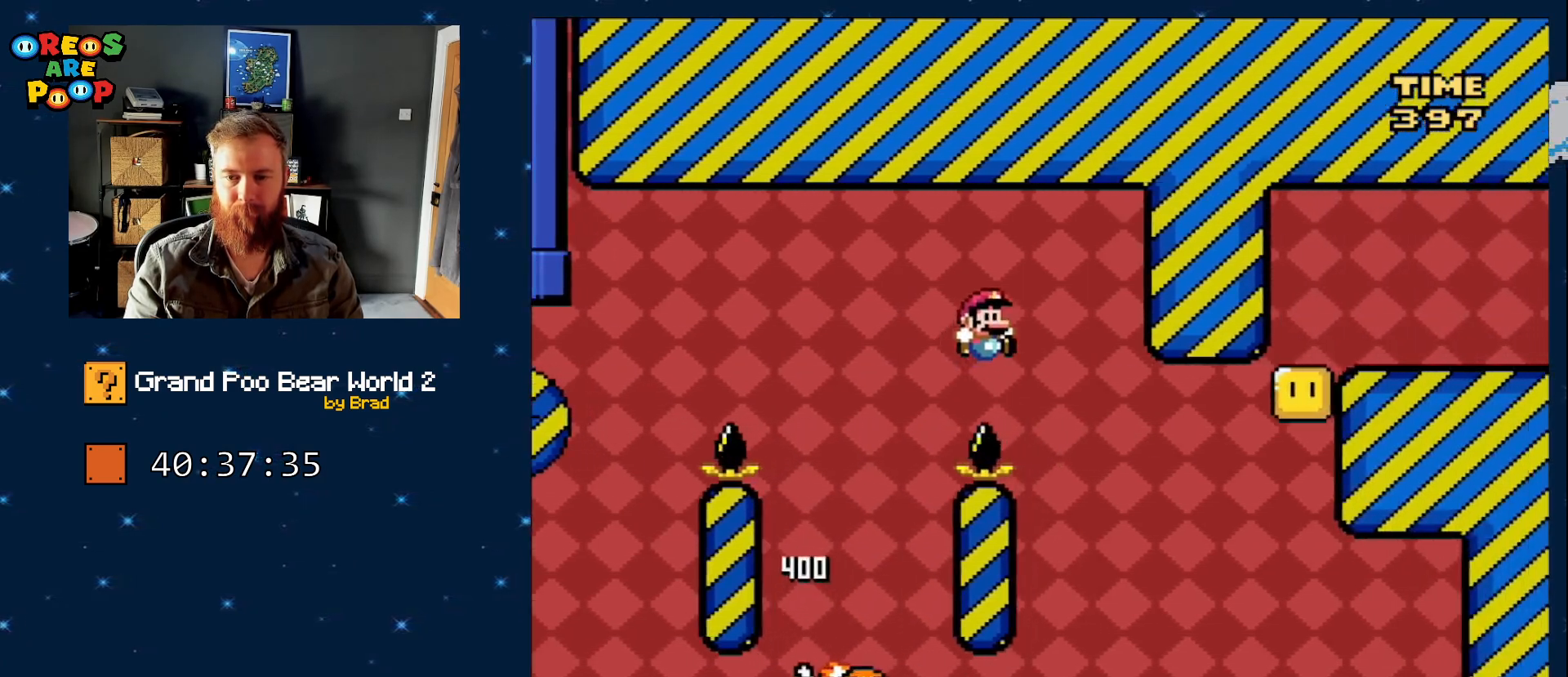
{"dt_ms": 500, "buttons": ["B", "Y", "DPAD_RIGHT"], "events": [[33, "B", "up"], [33, "DPAD_RIGHT", "up"], [150, "DPAD_LEFT", "down"], [267, "DPAD_LEFT", "up"], [333, "B", "down"], [483, "DPAD_RIGHT", "down"]]}
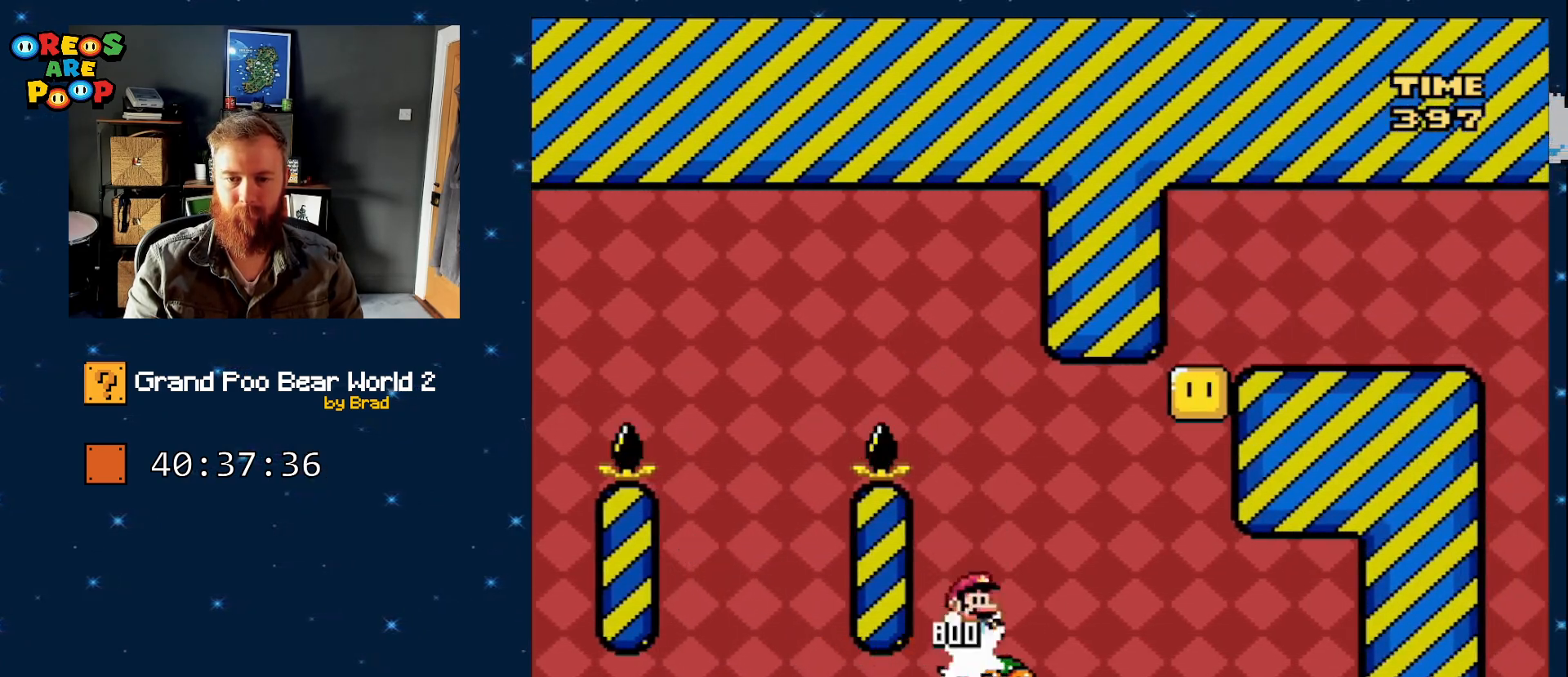
{"dt_ms": 500, "buttons": ["B", "Y", "DPAD_RIGHT"], "events": [[83, "B", "up"], [83, "DPAD_RIGHT", "up"], [200, "DPAD_RIGHT", "down"], [417, "B", "down"], [417, "DPAD_RIGHT", "up"], [467, "DPAD_RIGHT", "down"]]}
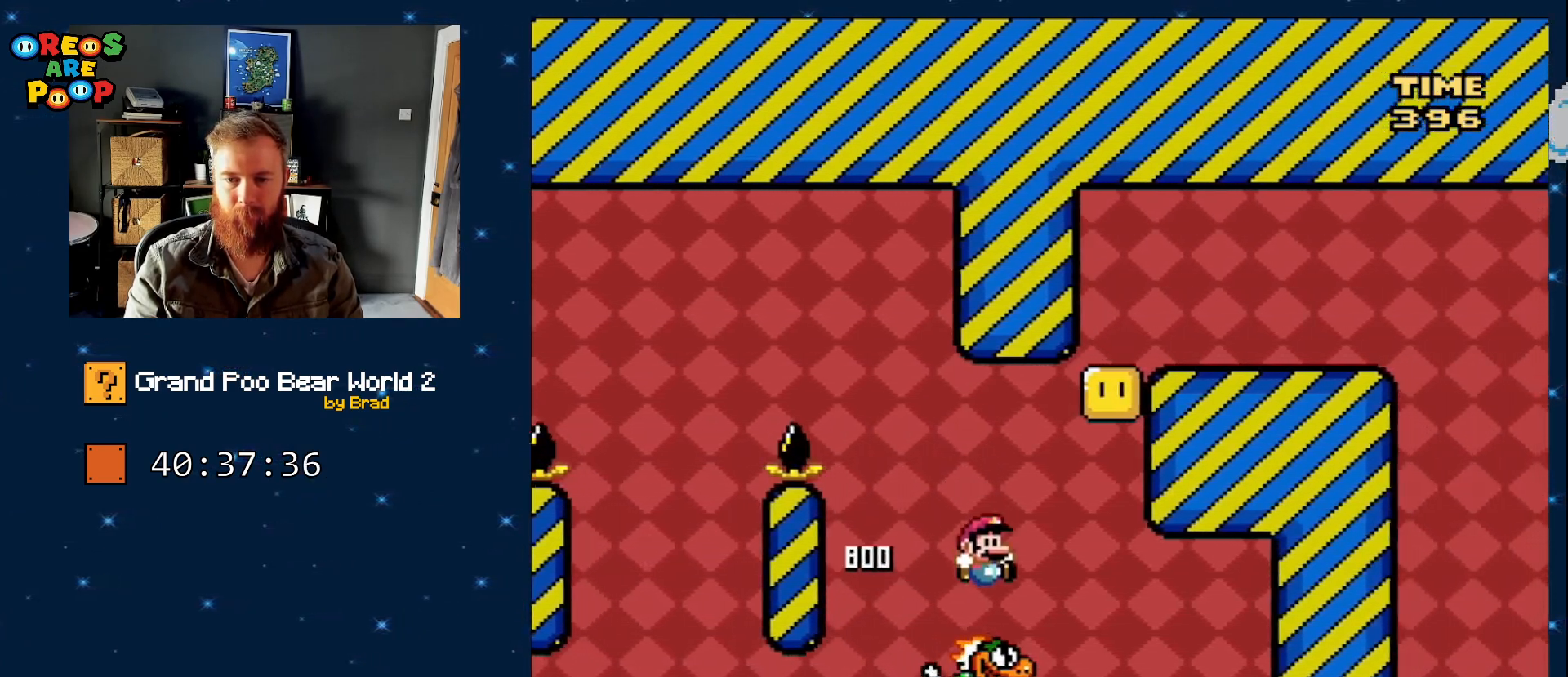
{"dt_ms": 500, "buttons": ["B", "Y"], "events": [[217, "DPAD_RIGHT", "up"], [317, "DPAD_LEFT", "down"], [367, "B", "up"], [433, "DPAD_LEFT", "up"], [500, "B", "down"]]}
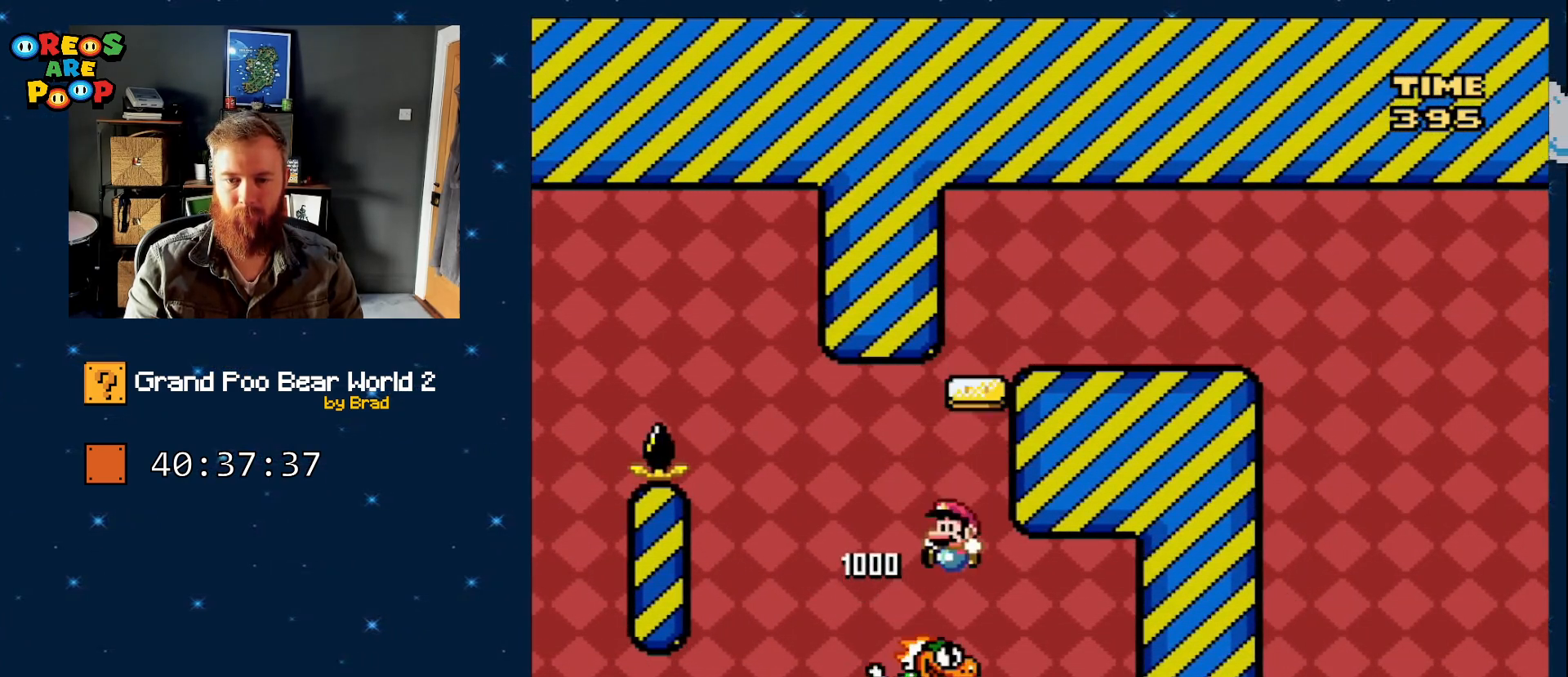
{"dt_ms": 500, "buttons": ["B", "Y", "DPAD_RIGHT"], "events": [[67, "DPAD_RIGHT", "down"]]}
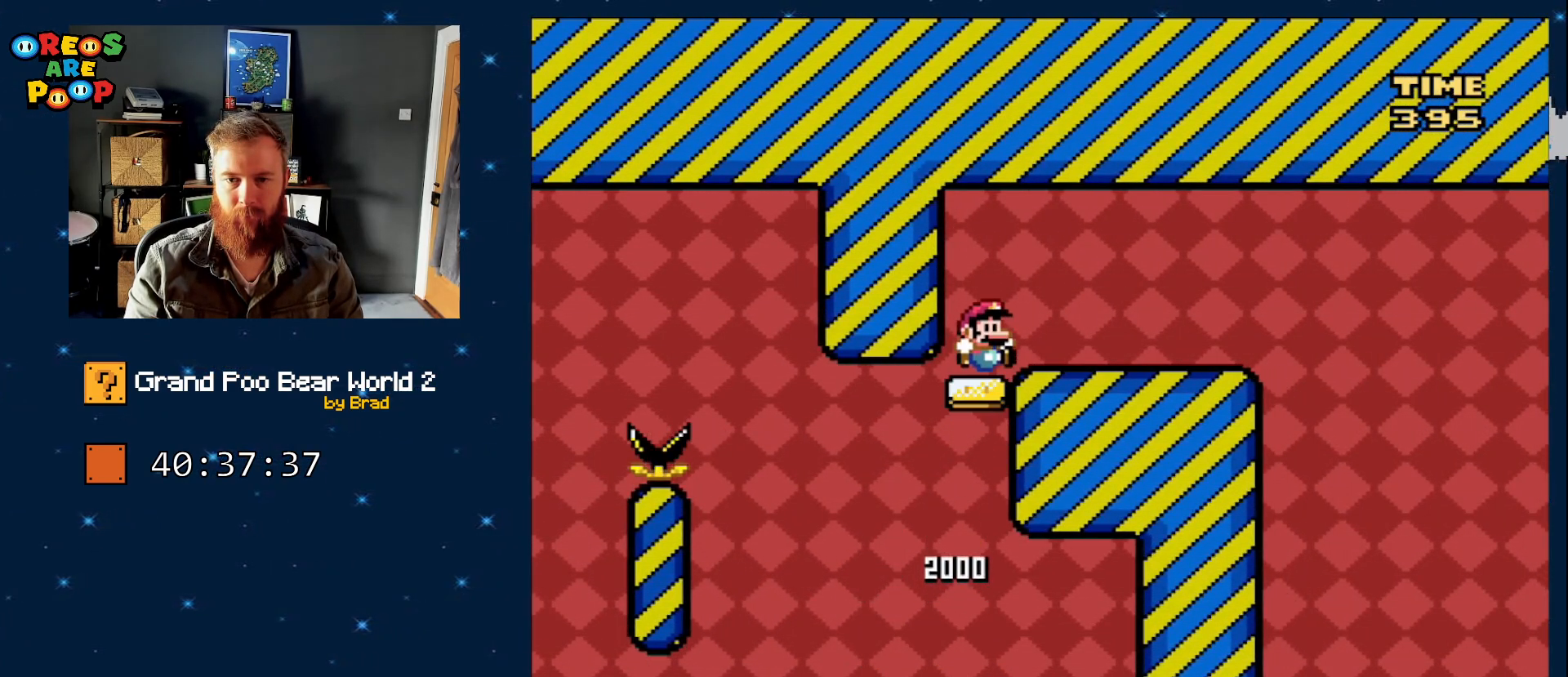
{"dt_ms": 500, "buttons": ["X", "DPAD_RIGHT"], "events": [[333, "B", "up"], [333, "X", "down"], [383, "Y", "up"]]}
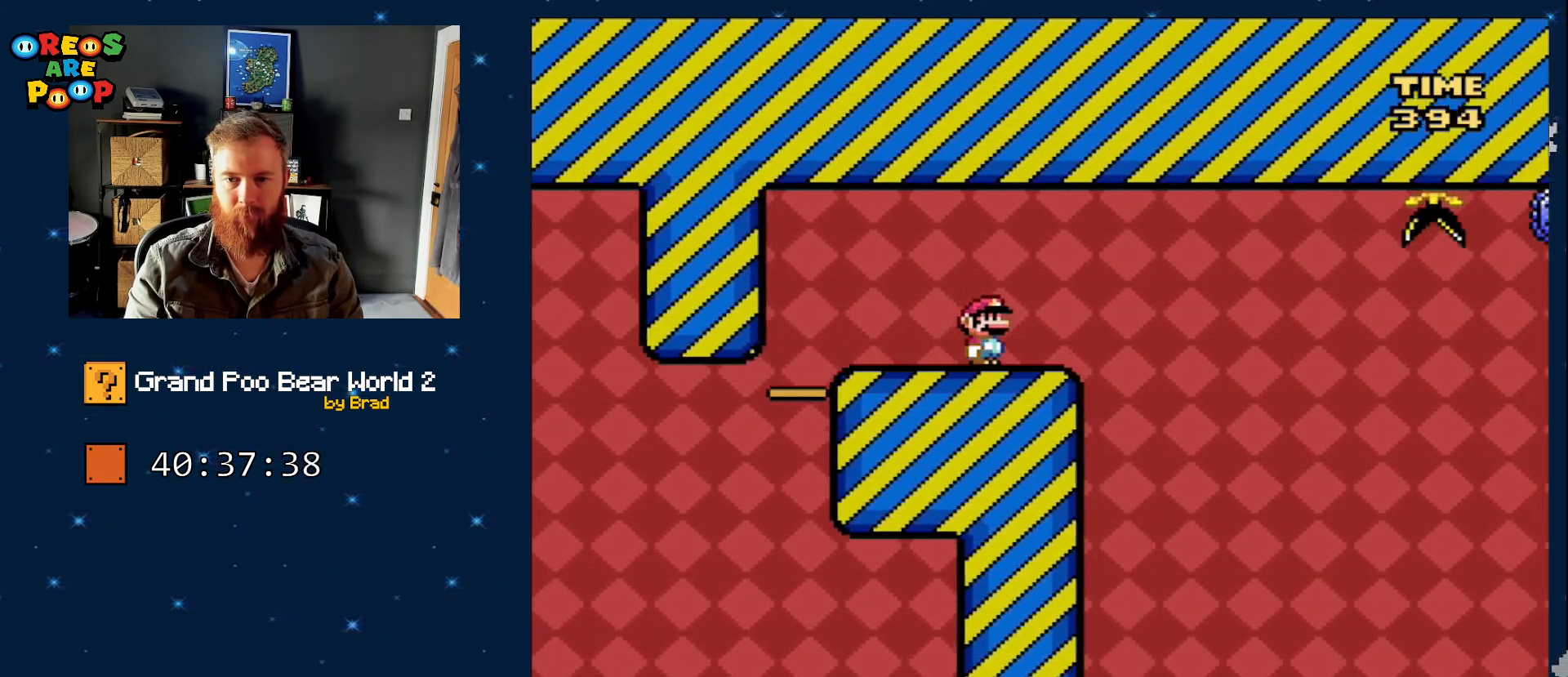
{"dt_ms": 500, "buttons": ["X", "DPAD_RIGHT"], "events": [[17, "DPAD_RIGHT", "up"], [67, "DPAD_LEFT", "down"], [217, "DPAD_LEFT", "up"], [367, "DPAD_RIGHT", "down"]]}
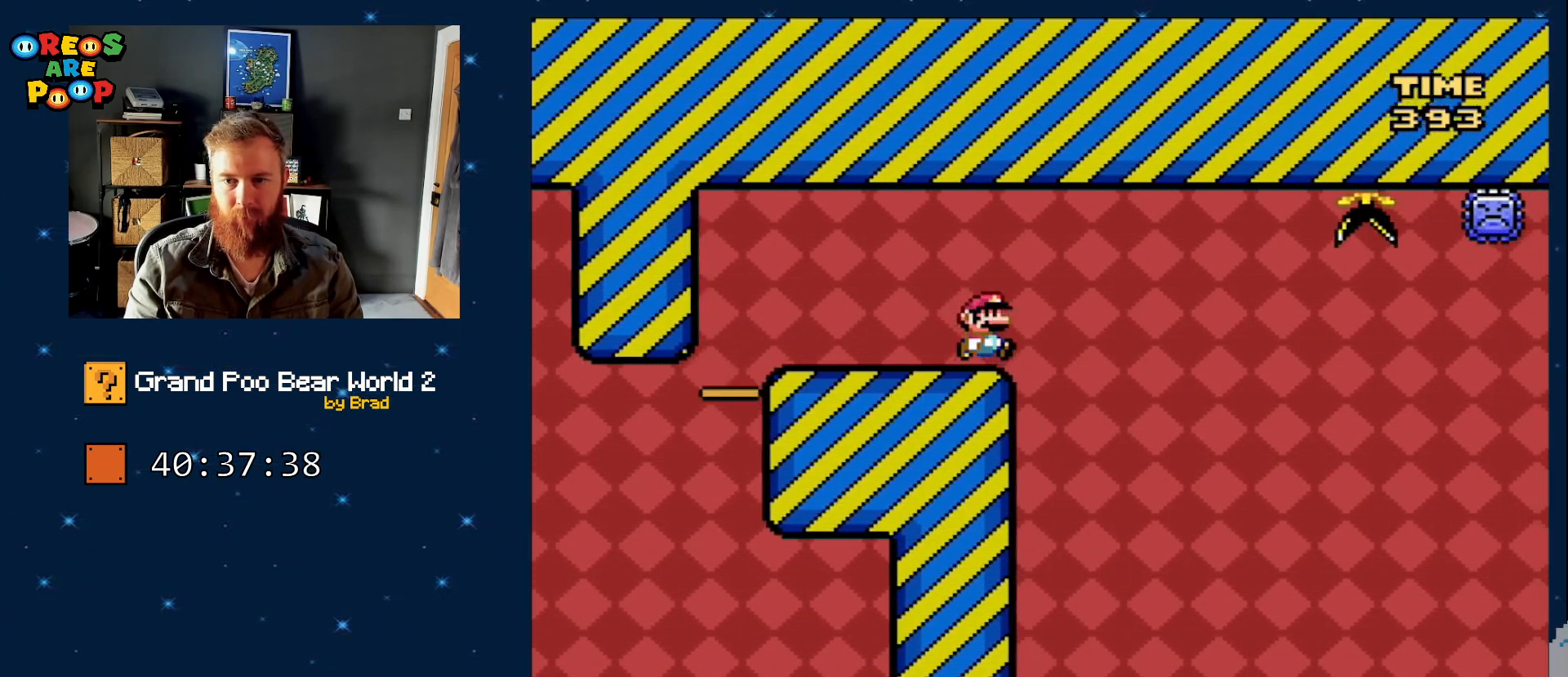
{"dt_ms": 500, "buttons": ["A", "X", "DPAD_RIGHT"], "events": [[133, "A", "down"]]}
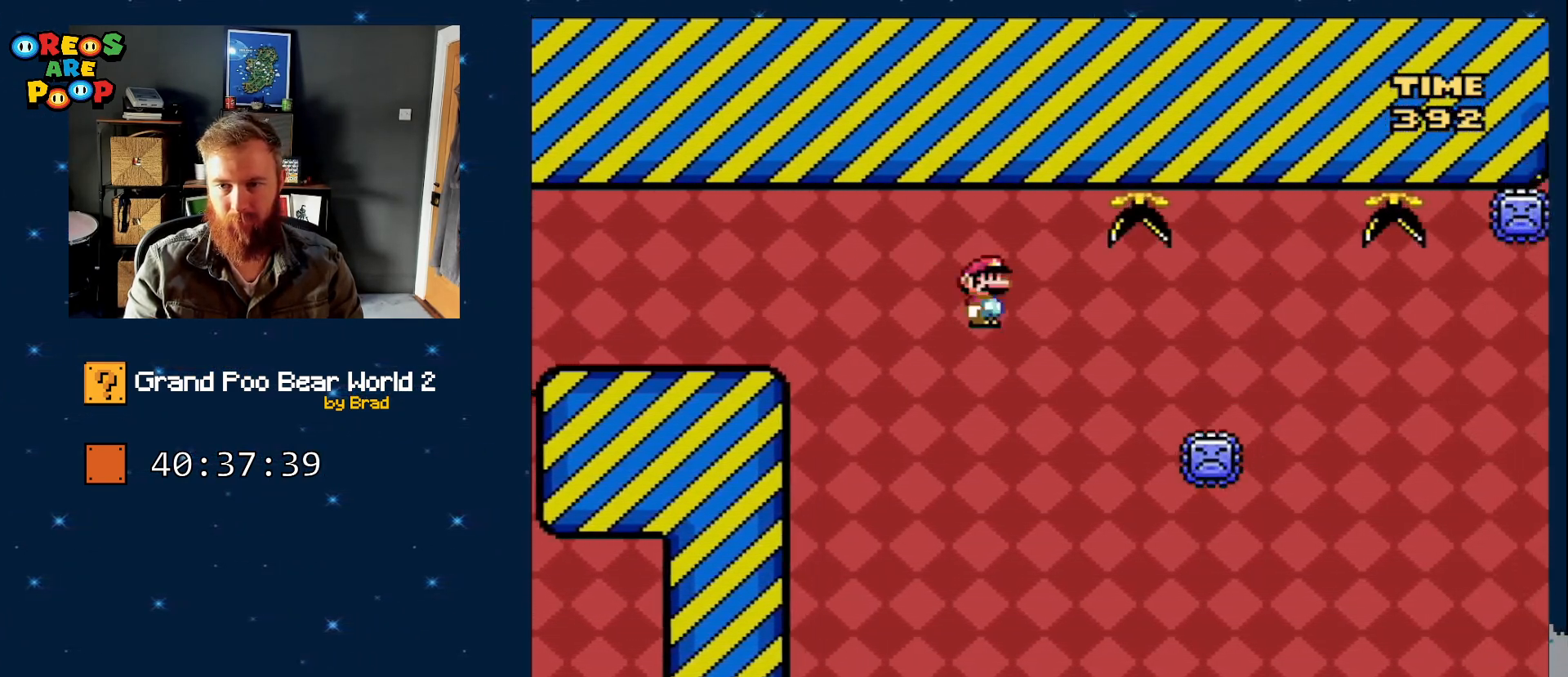
{"dt_ms": 500, "buttons": ["A", "X"], "events": [[467, "DPAD_RIGHT", "up"]]}
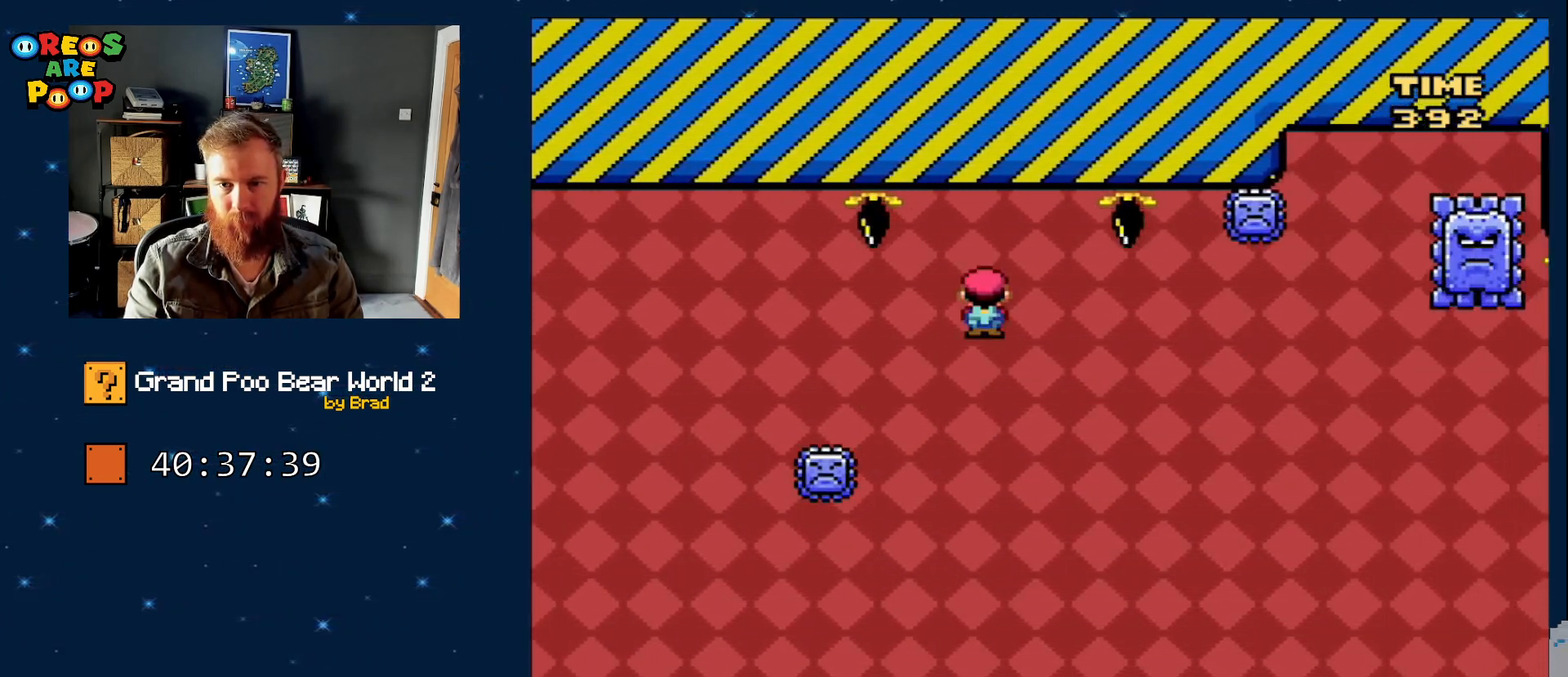
{"dt_ms": 500, "buttons": ["A", "X", "DPAD_RIGHT"], "events": [[50, "DPAD_LEFT", "down"], [217, "DPAD_LEFT", "up"], [283, "A", "up"], [317, "DPAD_RIGHT", "down"], [433, "A", "down"]]}
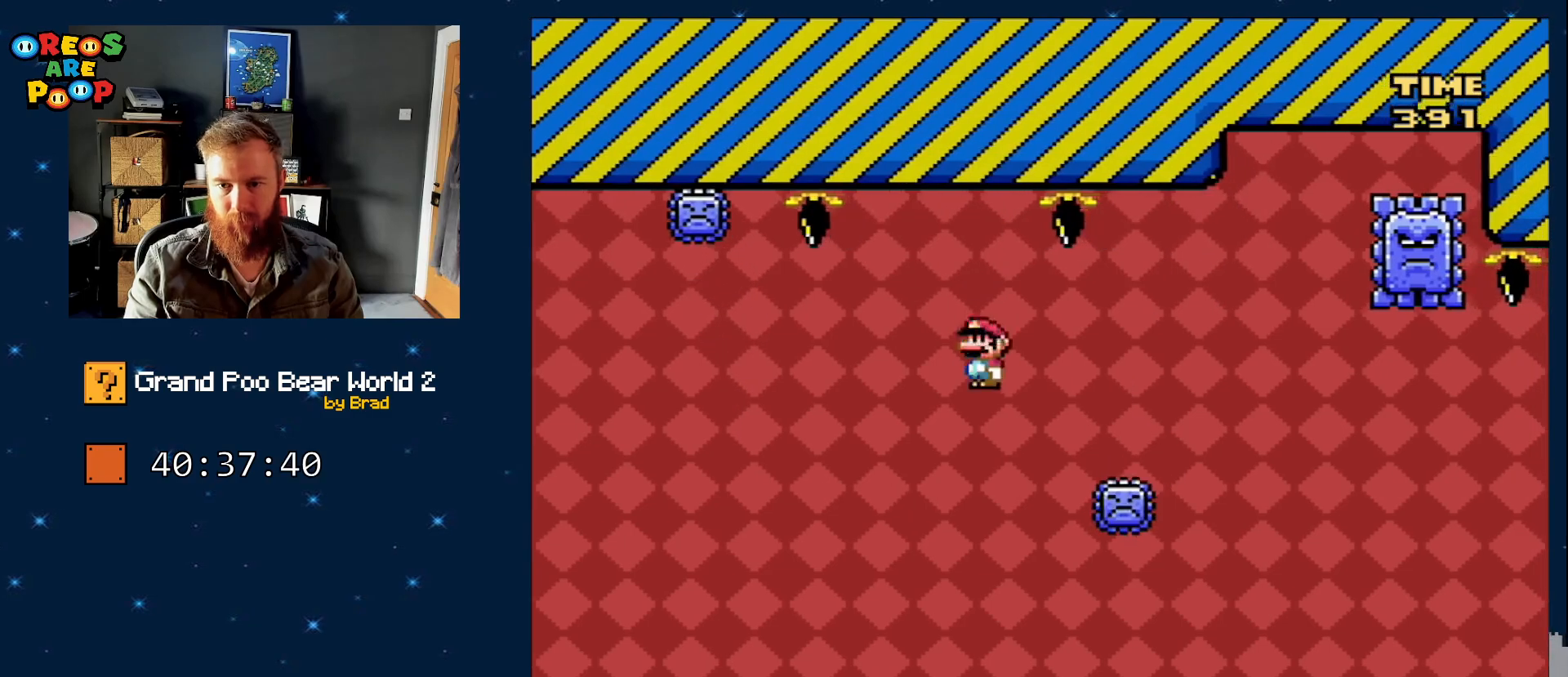
{"dt_ms": 500, "buttons": ["A", "X"], "events": [[483, "DPAD_RIGHT", "up"]]}
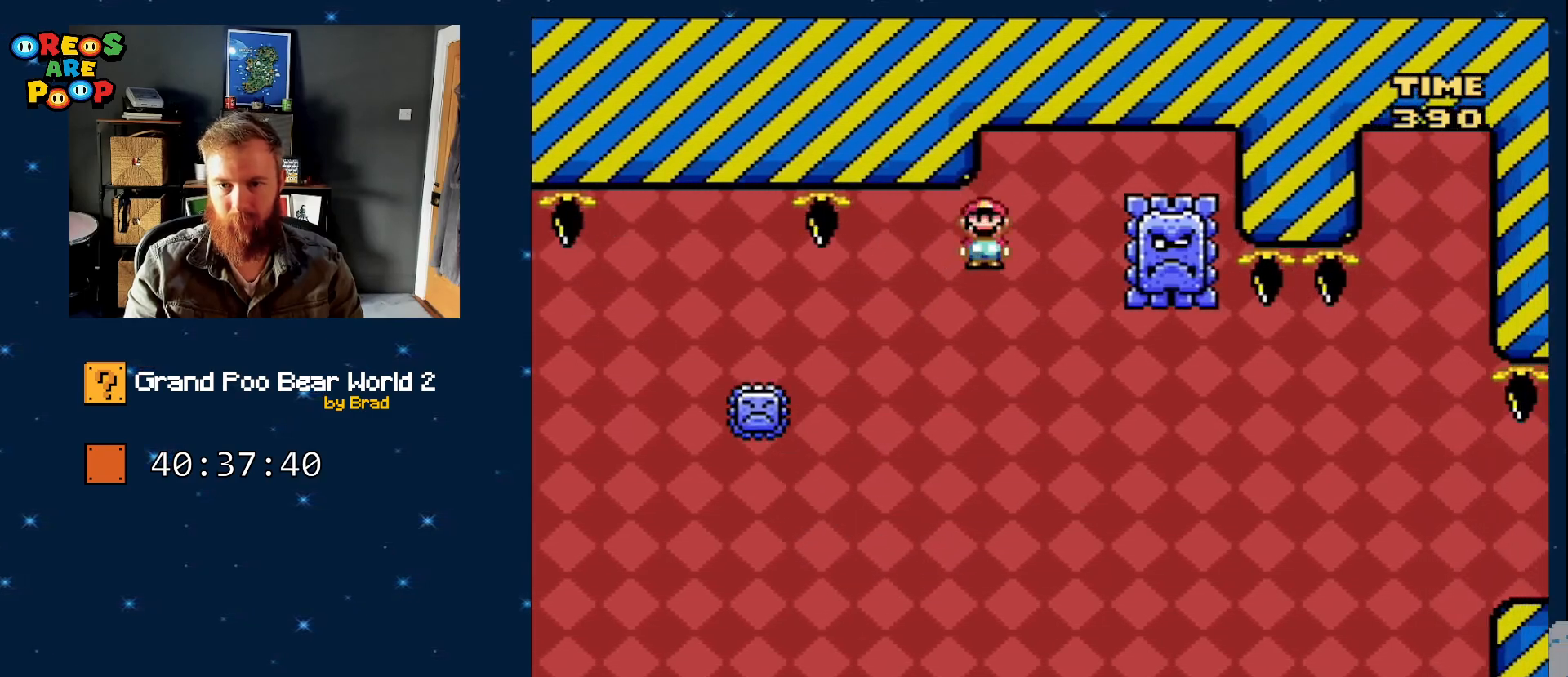
{"dt_ms": 500, "buttons": ["A", "X", "DPAD_RIGHT"], "events": [[83, "DPAD_LEFT", "down"], [317, "A", "up"], [317, "DPAD_LEFT", "up"], [400, "DPAD_RIGHT", "down"], [467, "A", "down"]]}
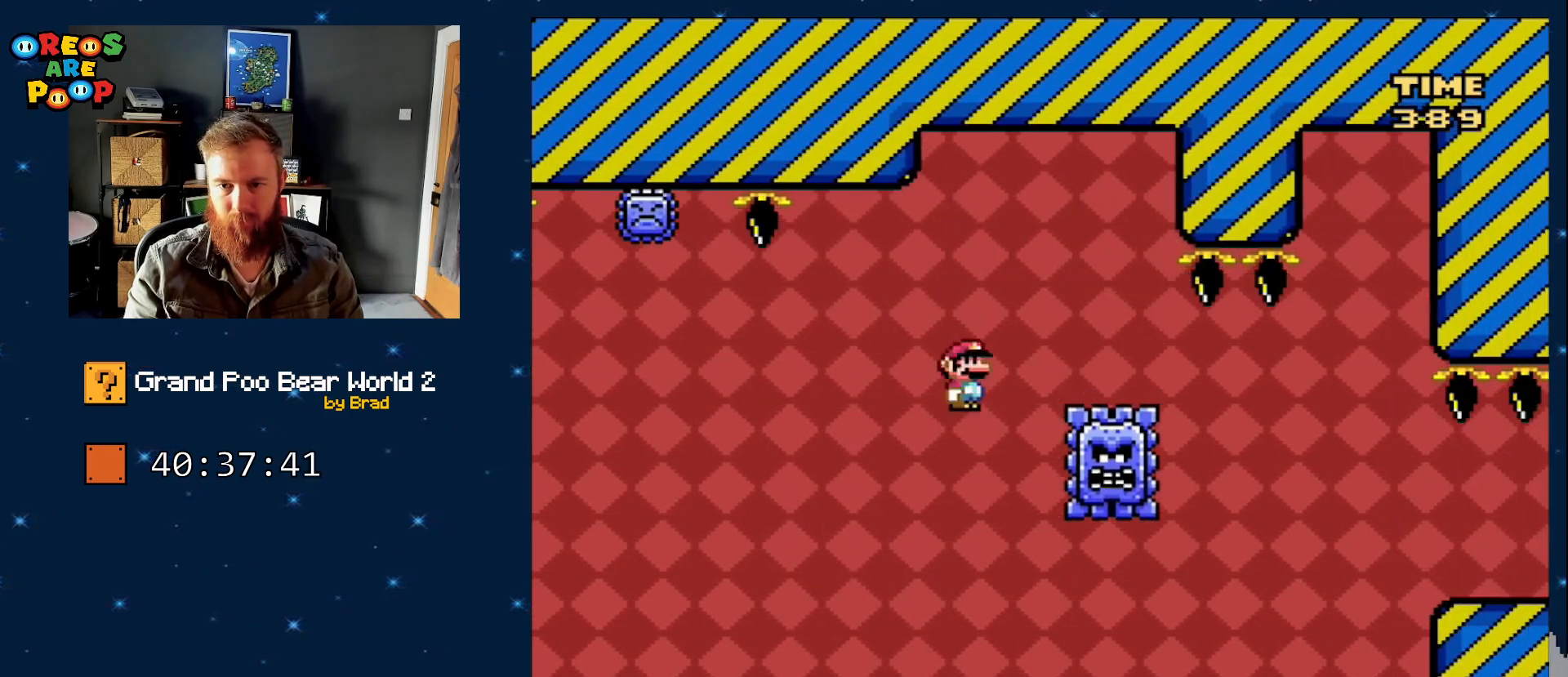
{"dt_ms": 500, "buttons": ["X", "DPAD_RIGHT"], "events": [[500, "A", "up"]]}
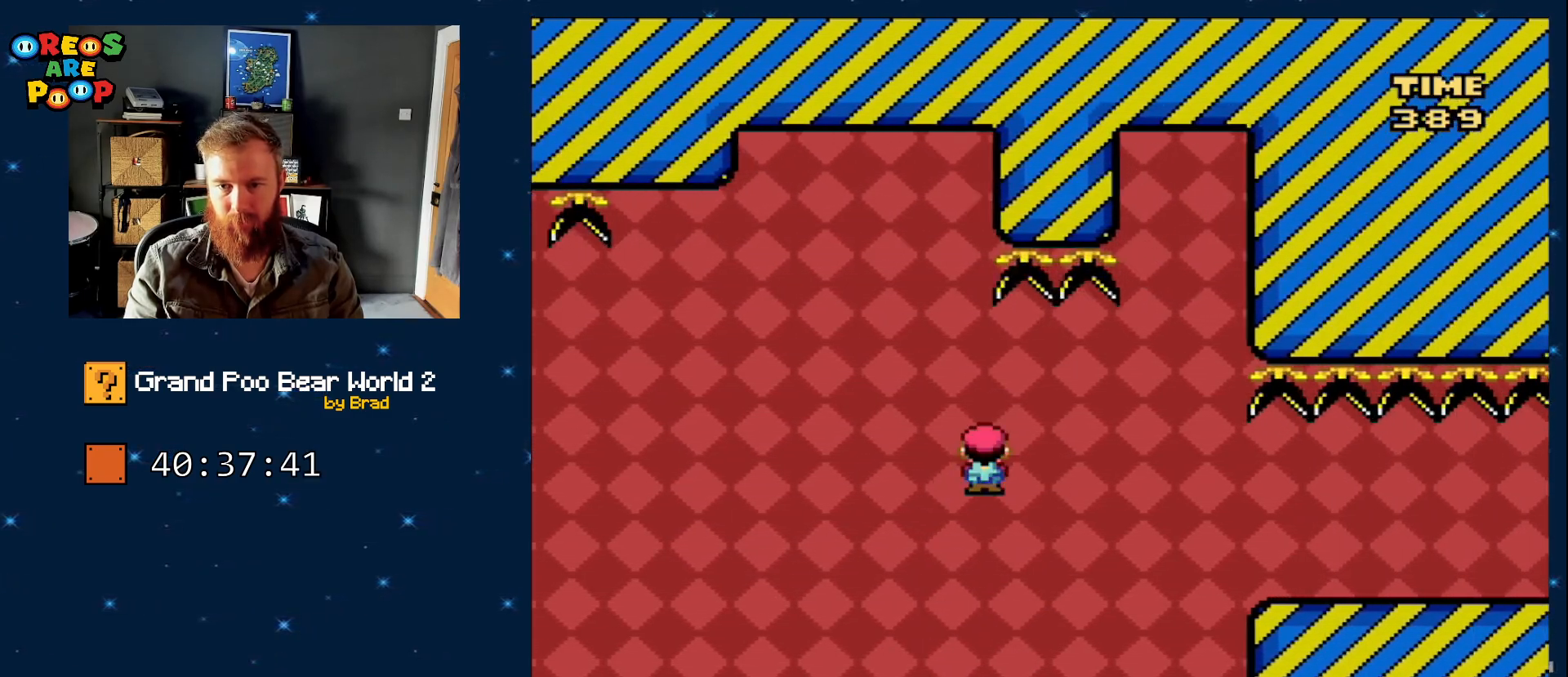
{"dt_ms": 500, "buttons": ["A", "X"], "events": [[67, "A", "down"], [500, "DPAD_RIGHT", "up"]]}